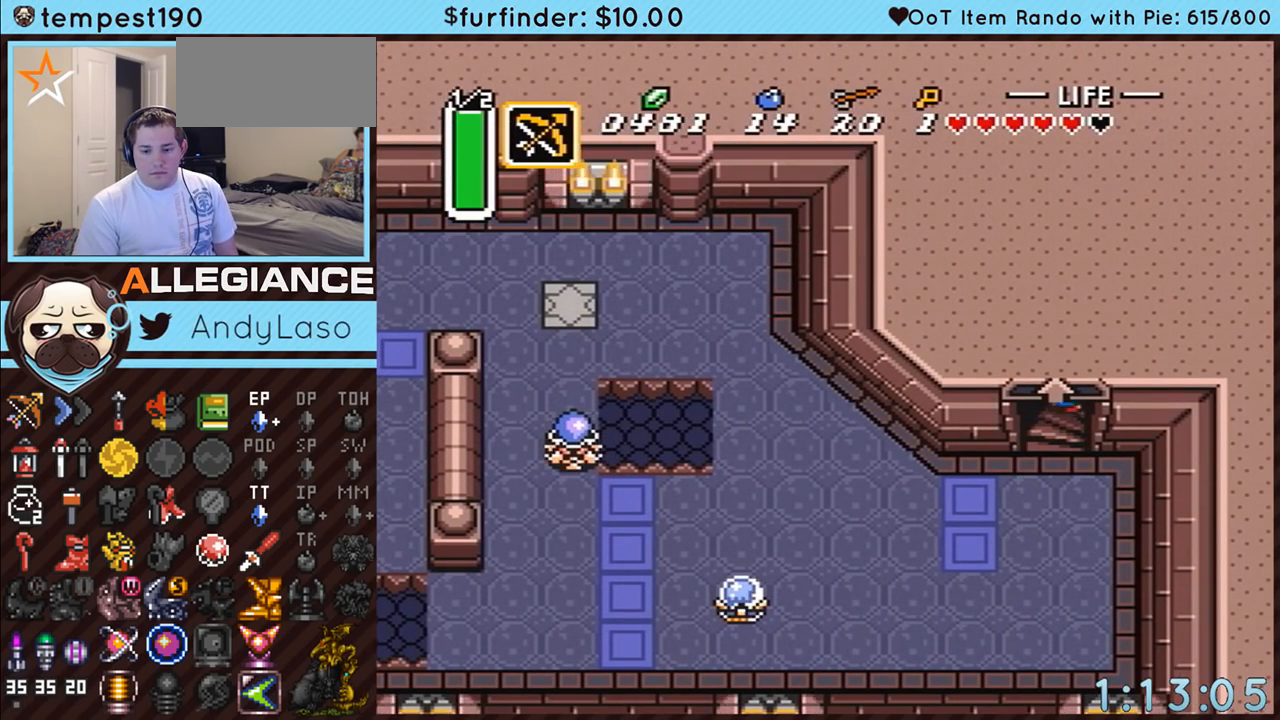
Gameplay with a controller (Nintendo layout); each line is a JSON object with the inputs held at the frame after it. "events" lists button and stick changes between this image and that frame as [ms after this image, input, new state], when the widget could be followed in between. Not read: L3 R3.
{"buttons": ["A"], "events": []}
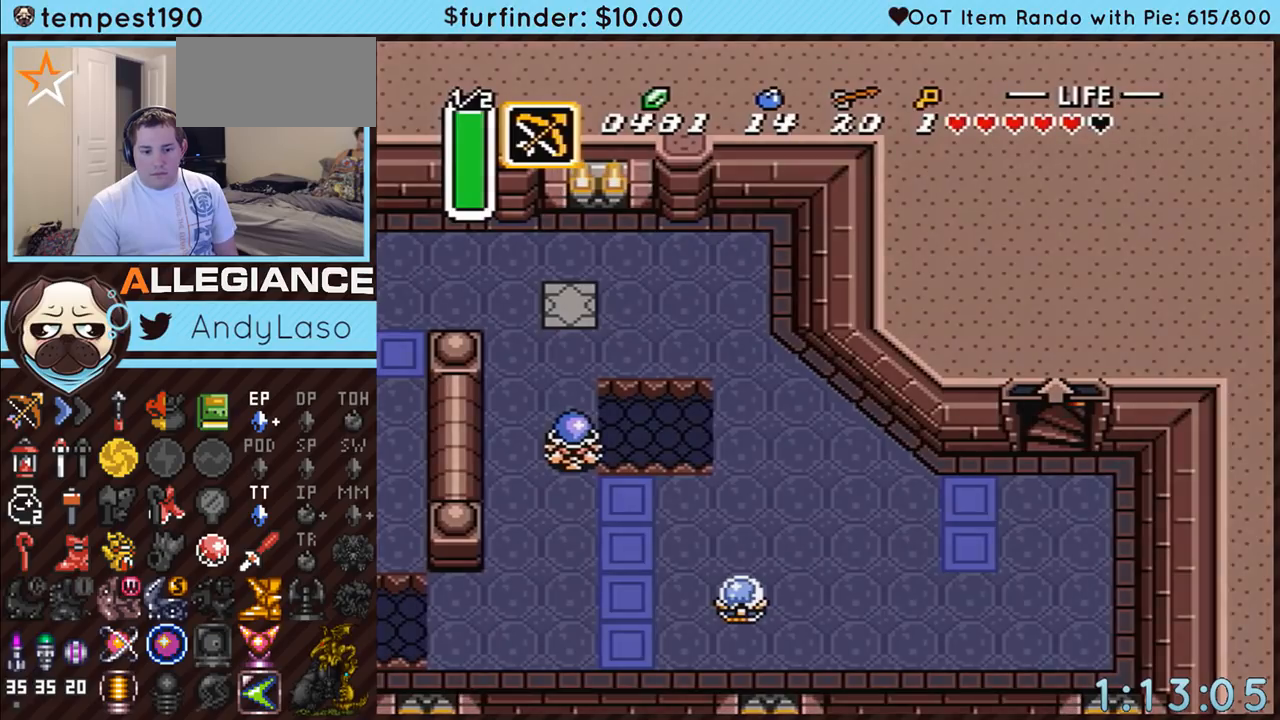
{"buttons": ["A"], "events": []}
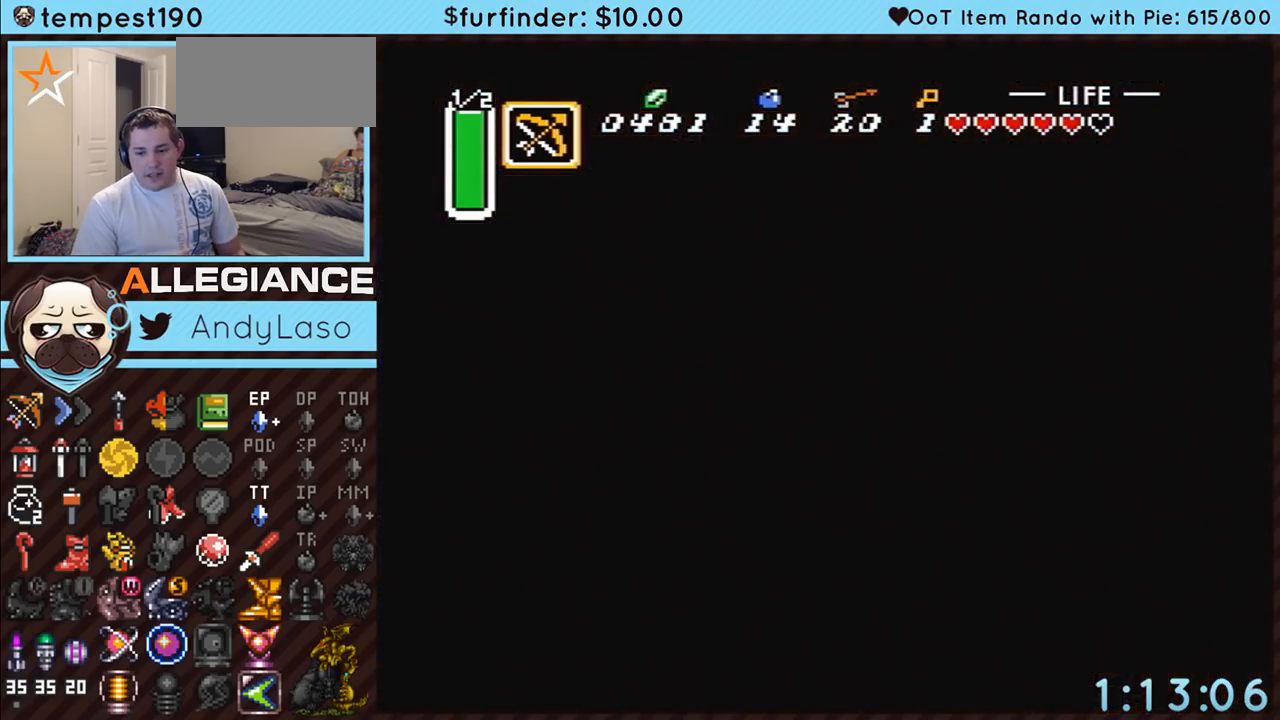
{"buttons": ["A"], "events": []}
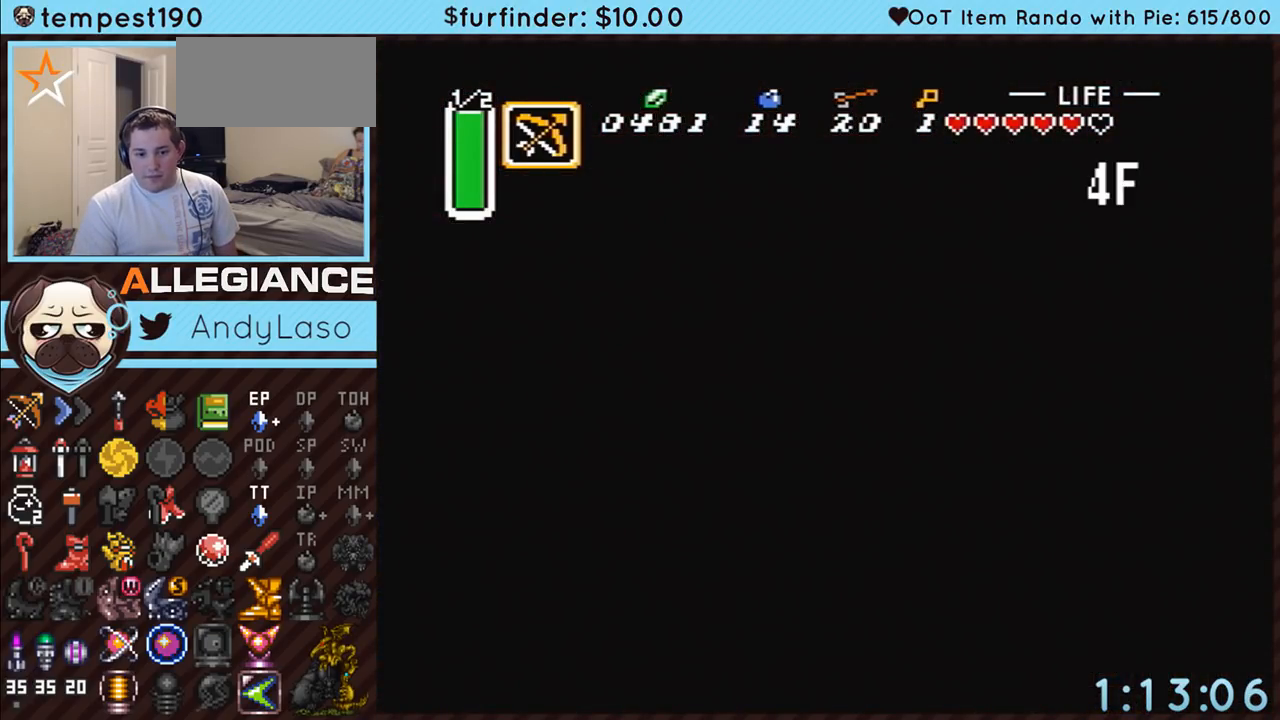
{"buttons": ["A"], "events": []}
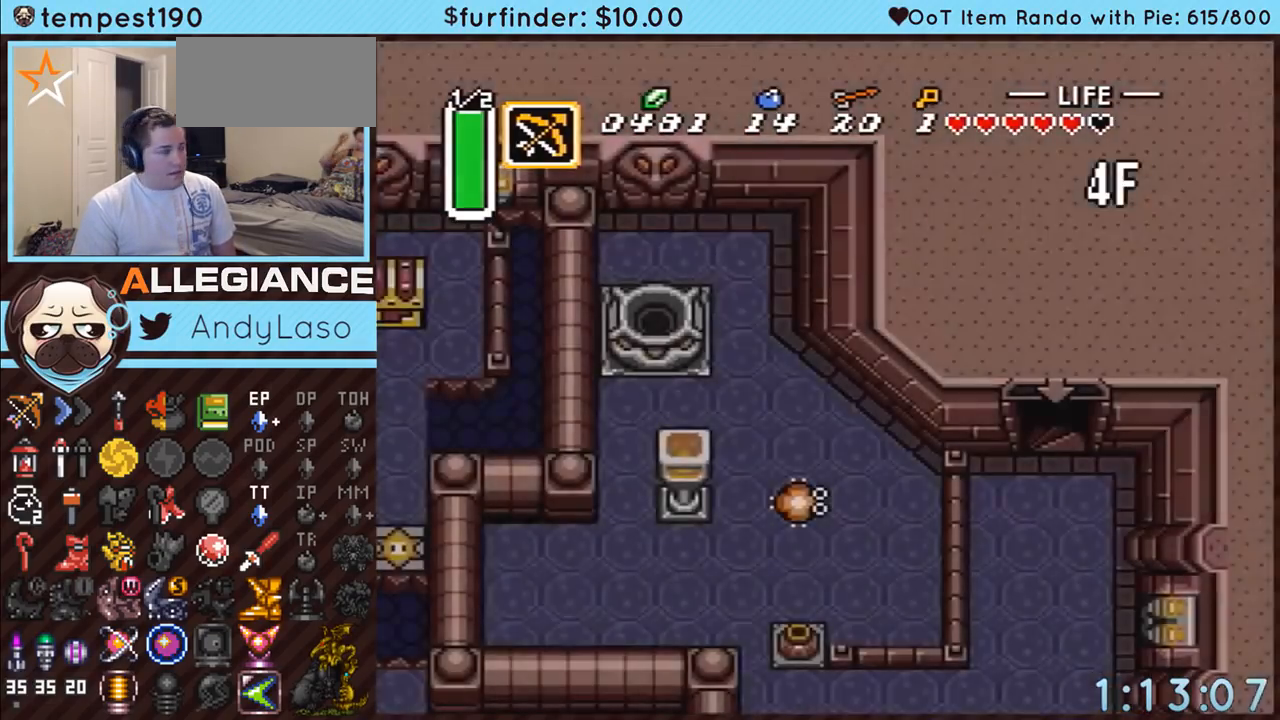
{"buttons": ["A"], "events": []}
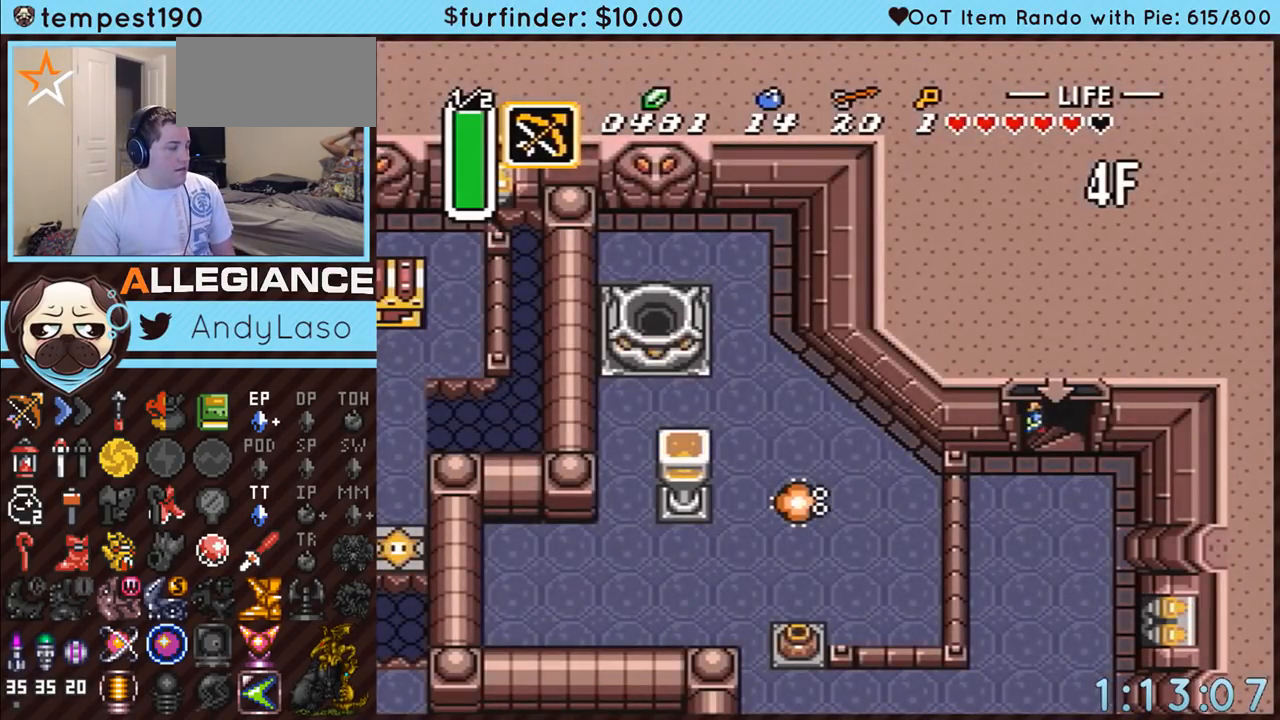
{"buttons": ["DPAD_LEFT"], "events": [[233, "A", "up"], [267, "DPAD_LEFT", "down"]]}
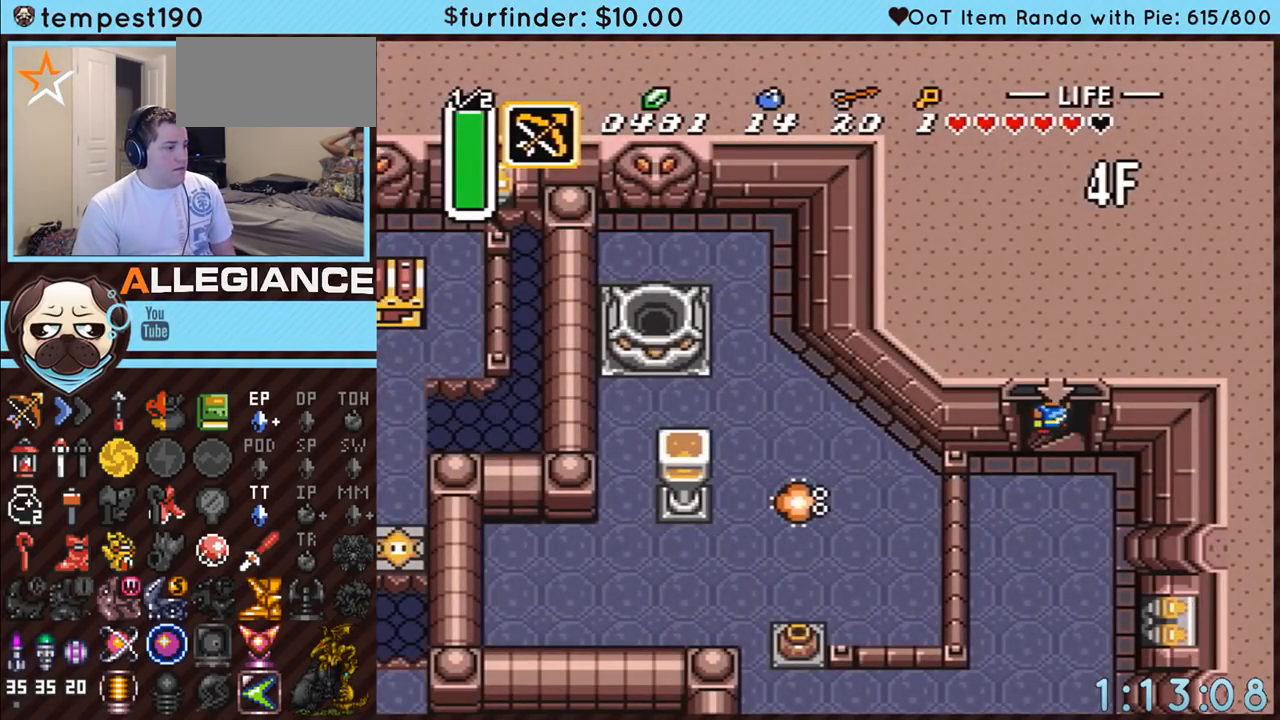
{"buttons": ["DPAD_LEFT"], "events": []}
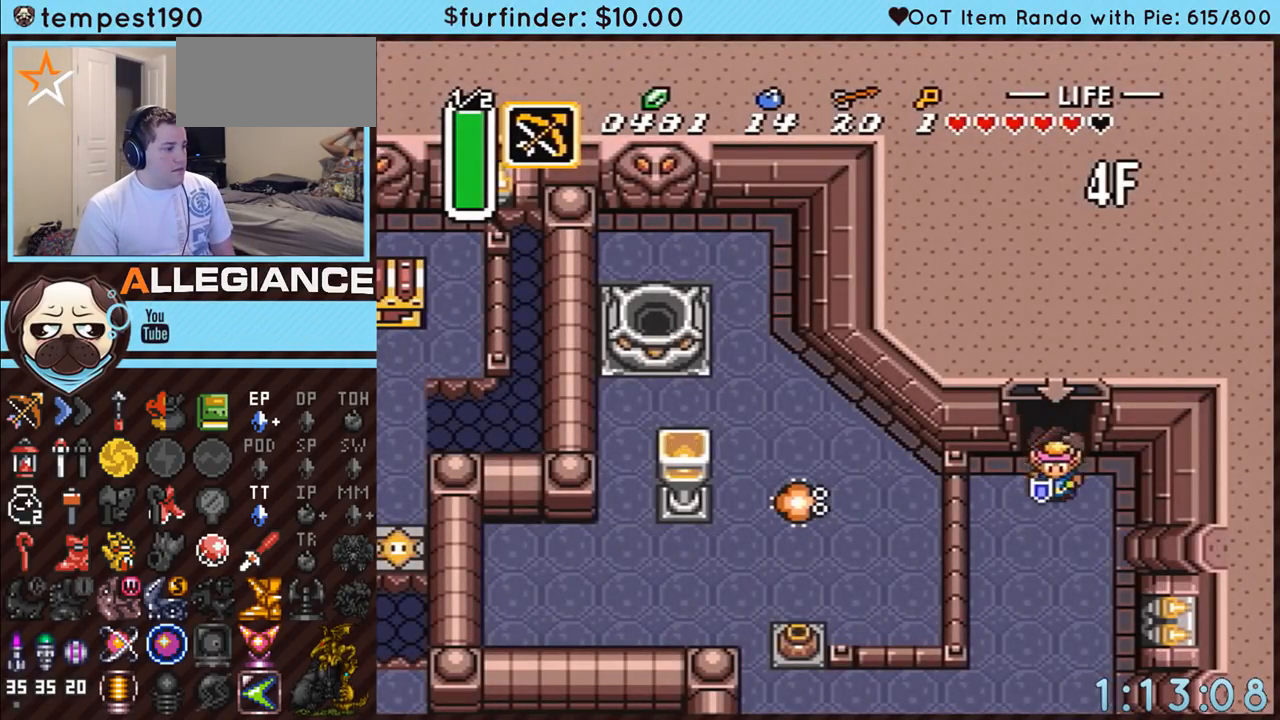
{"buttons": ["A", "DPAD_DOWN"], "events": [[233, "A", "down"], [267, "DPAD_DOWN", "down"], [300, "DPAD_LEFT", "up"]]}
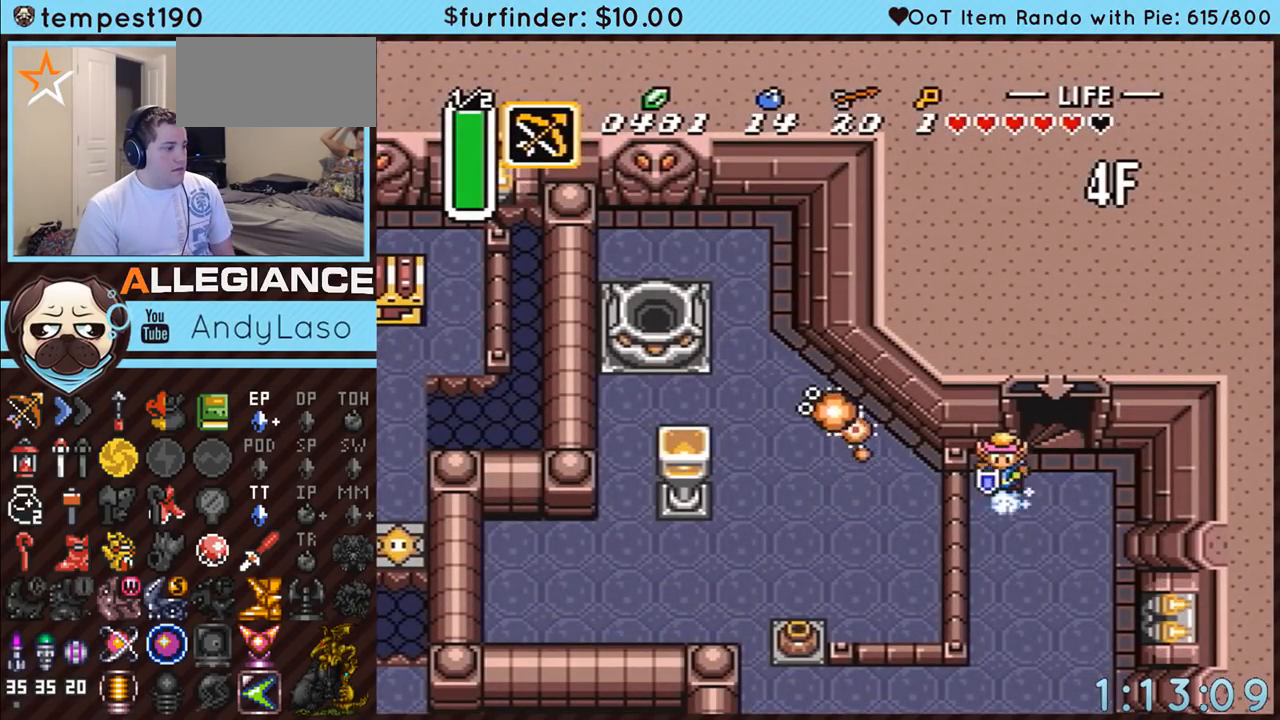
{"buttons": ["A"], "events": [[83, "DPAD_DOWN", "up"]]}
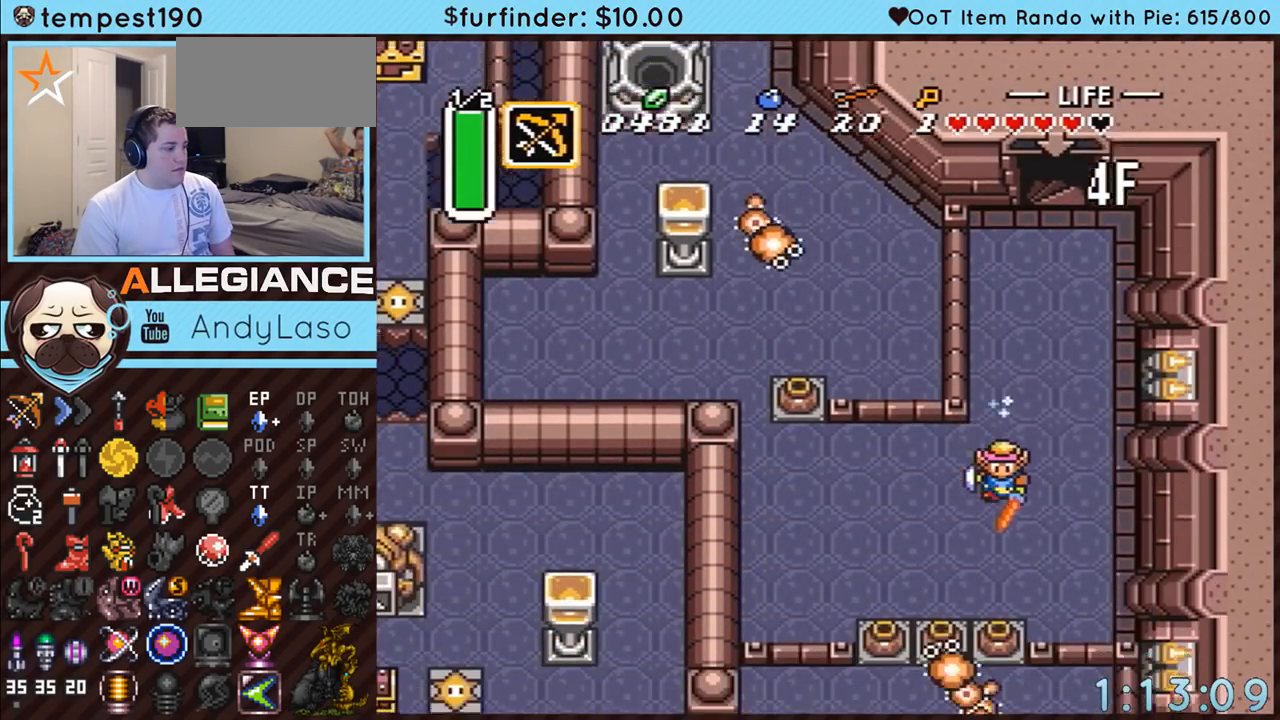
{"buttons": ["DPAD_DOWN", "DPAD_LEFT"], "events": [[50, "A", "up"], [183, "DPAD_DOWN", "down"], [183, "DPAD_LEFT", "down"]]}
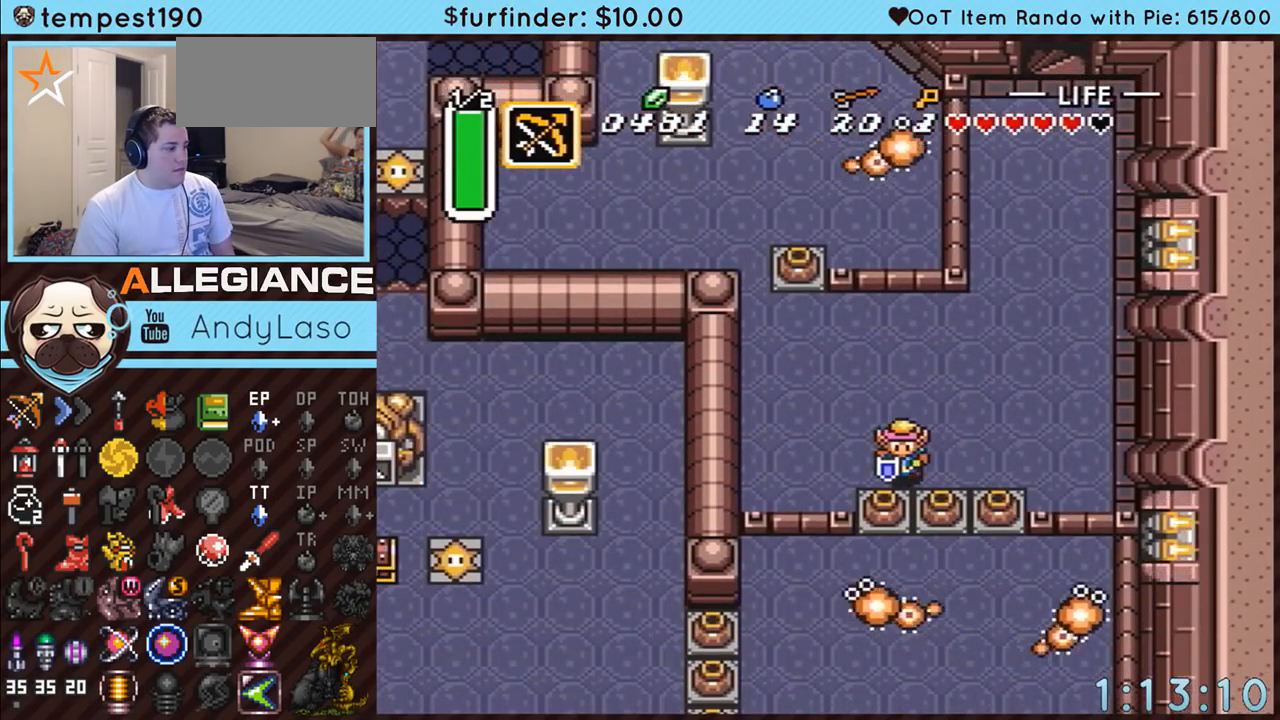
{"buttons": ["A", "DPAD_DOWN"], "events": [[117, "A", "down"], [200, "DPAD_LEFT", "up"], [300, "A", "up"], [483, "A", "down"]]}
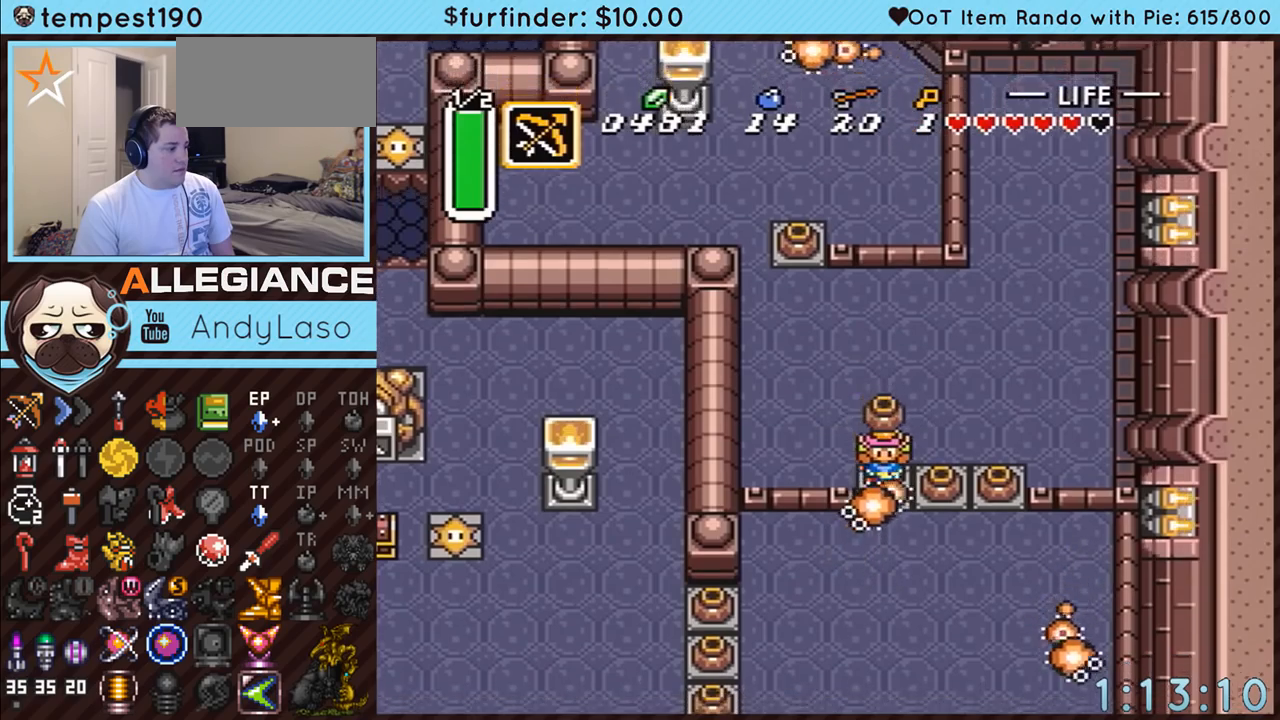
{"buttons": ["DPAD_DOWN", "DPAD_LEFT"], "events": [[117, "A", "up"], [217, "DPAD_LEFT", "down"], [300, "A", "down"], [450, "A", "up"]]}
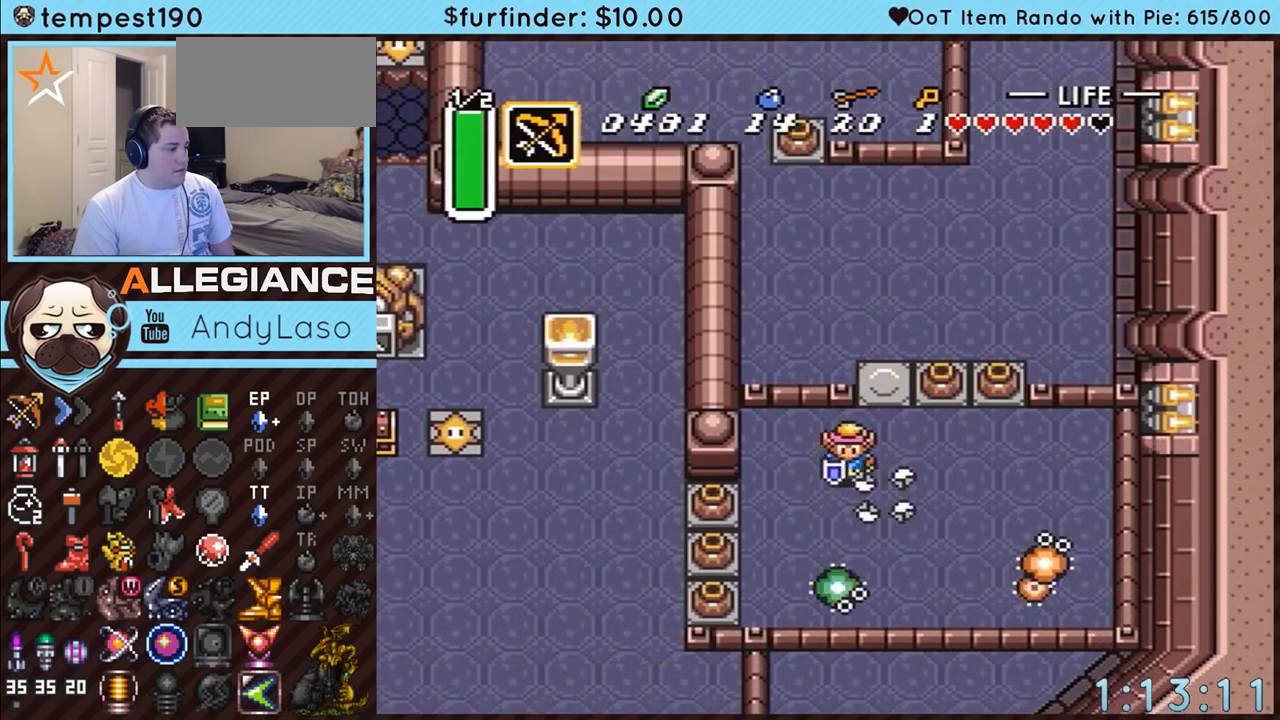
{"buttons": ["DPAD_LEFT"], "events": [[50, "B", "down"], [267, "B", "up"], [483, "DPAD_DOWN", "up"]]}
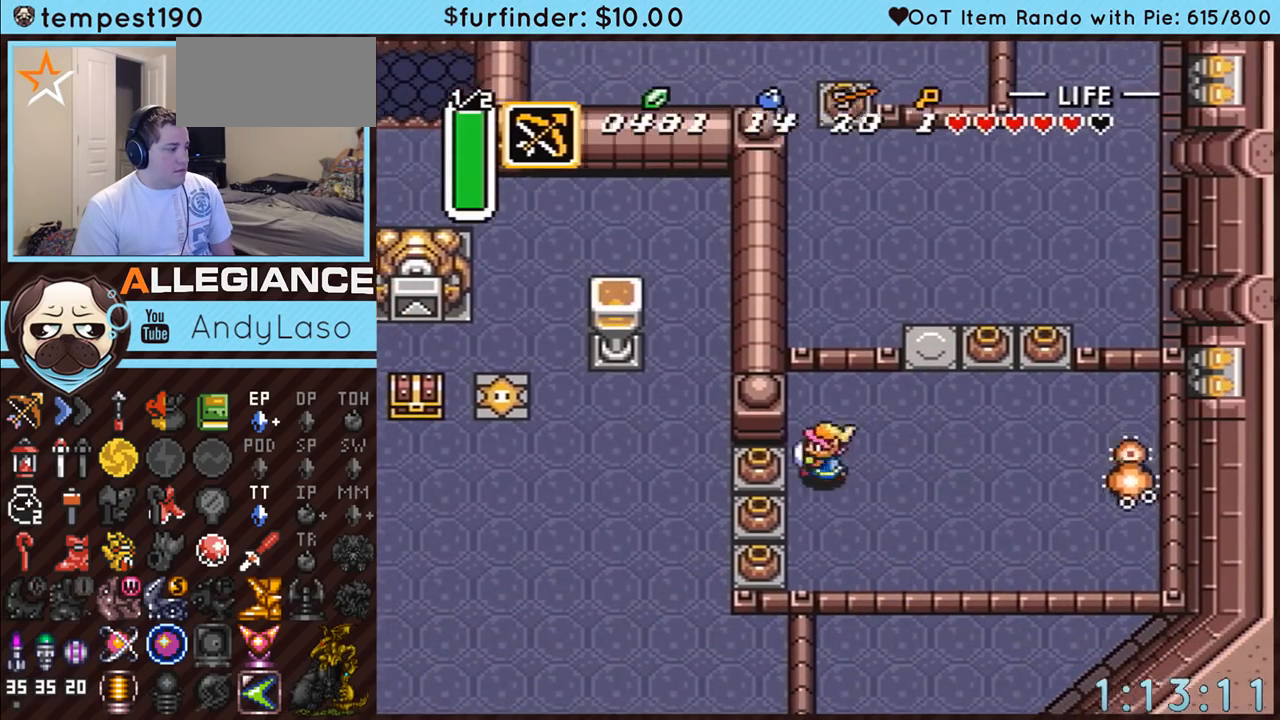
{"buttons": ["DPAD_LEFT"], "events": [[117, "A", "down"], [267, "A", "up"]]}
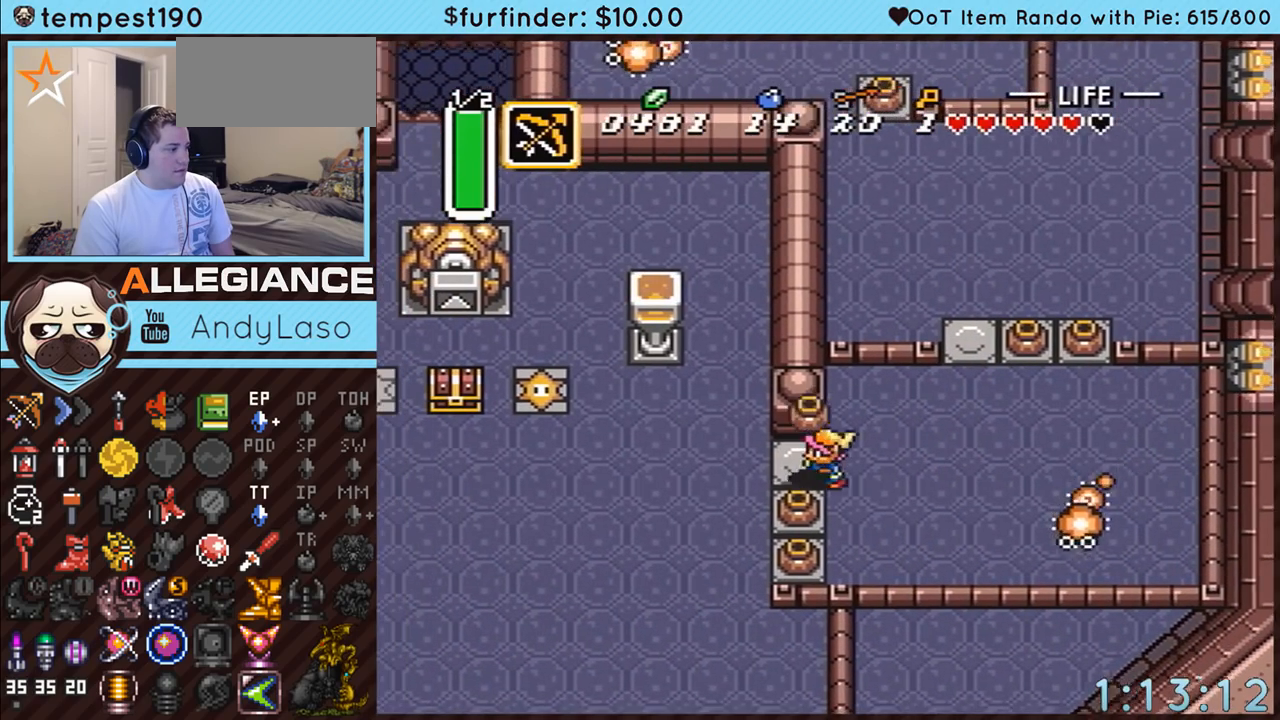
{"buttons": ["A"], "events": [[17, "A", "down"], [83, "A", "up"], [117, "A", "down"], [367, "DPAD_LEFT", "up"]]}
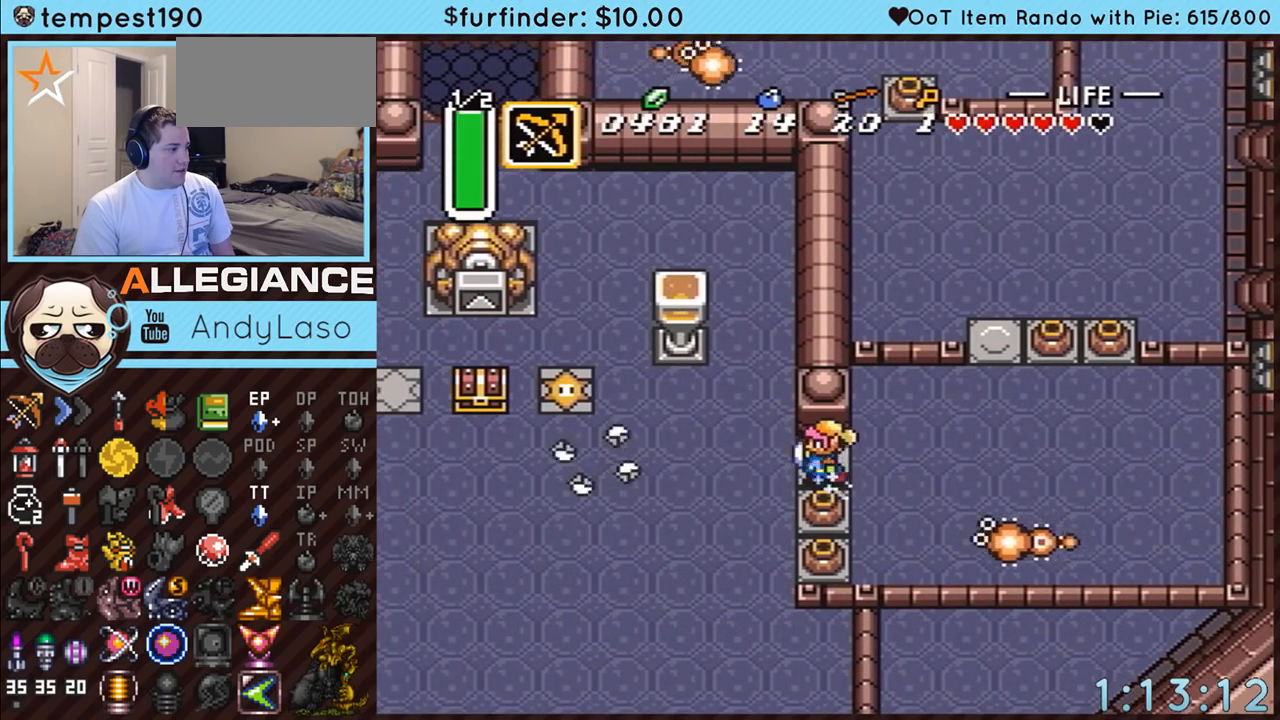
{"buttons": ["DPAD_UP"], "events": [[400, "A", "up"], [483, "DPAD_UP", "down"]]}
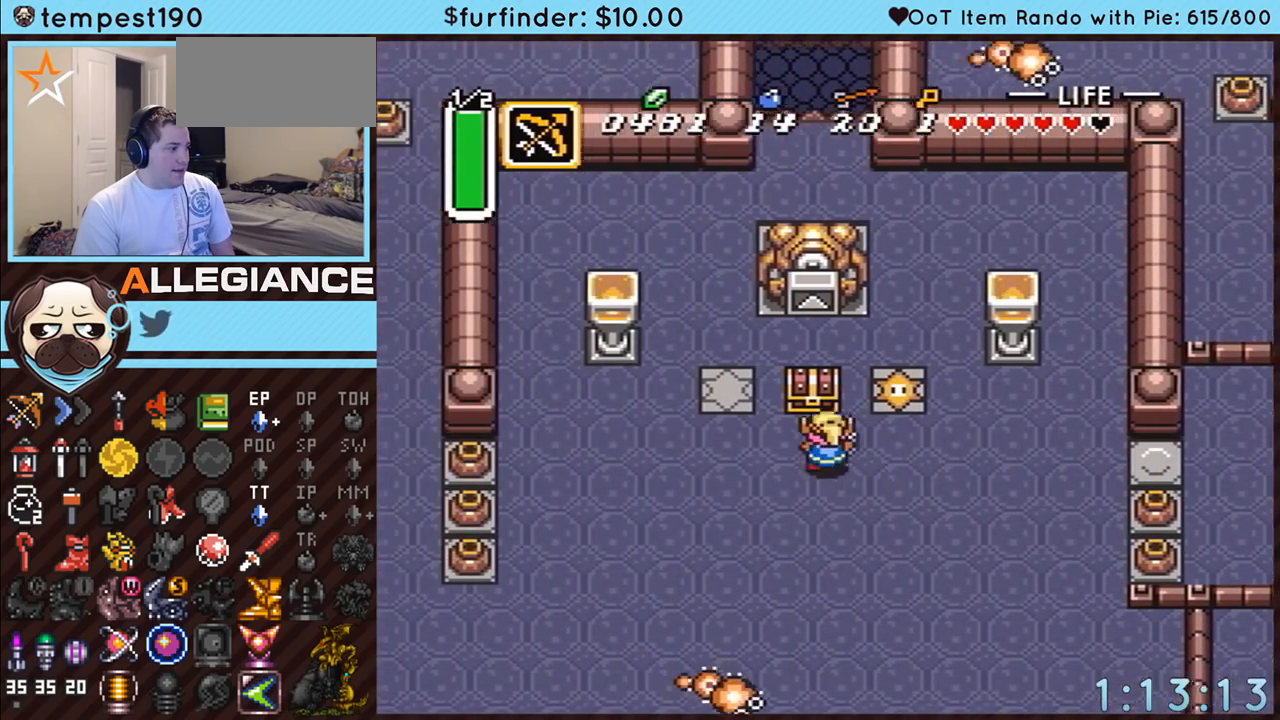
{"buttons": ["A", "DPAD_UP", "DPAD_LEFT"], "events": [[50, "DPAD_LEFT", "down"], [167, "A", "down"]]}
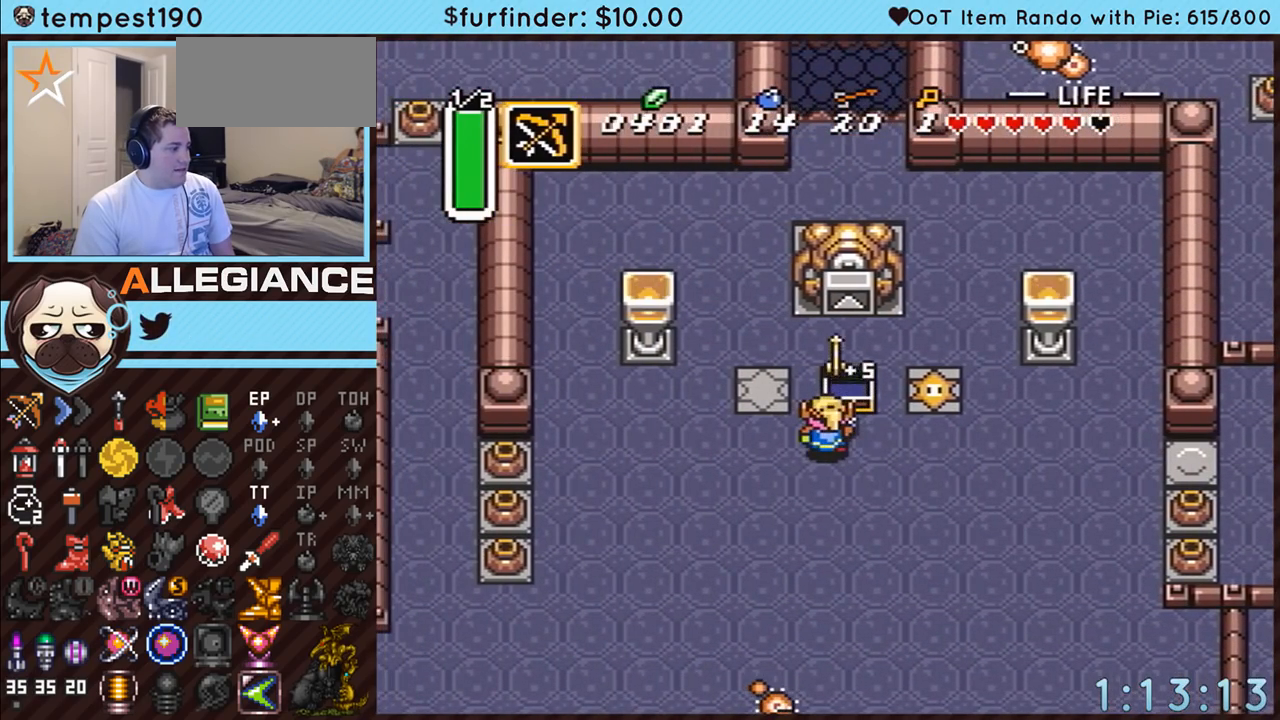
{"buttons": ["DPAD_UP", "DPAD_LEFT"], "events": [[117, "A", "up"]]}